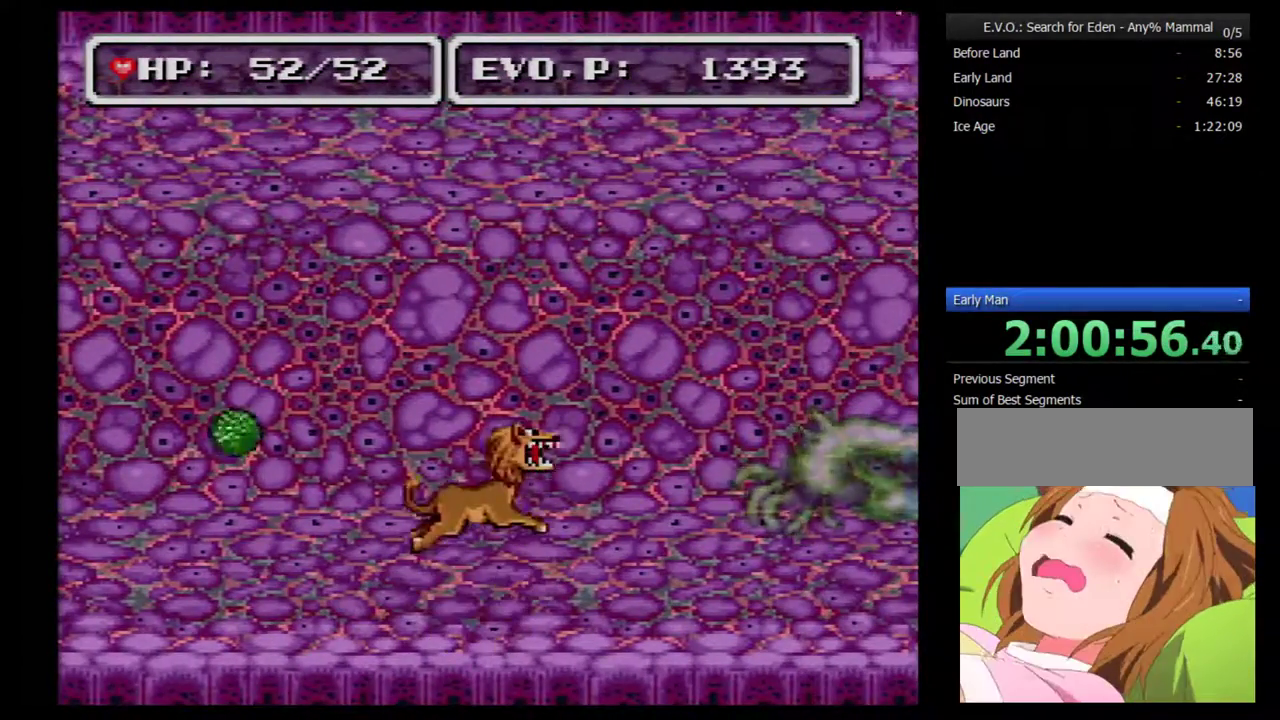
Gameplay with a controller (Nintendo layout); each line is a JSON object with the inputs held at the frame after it. "events" lists button and stick changes between this image and that frame as [ms after this image, input, new state], when the widget could be followed in between. Not read: L3 R3.
{"buttons": [], "events": [[133, "B", "up"], [200, "A", "down"], [317, "A", "up"]]}
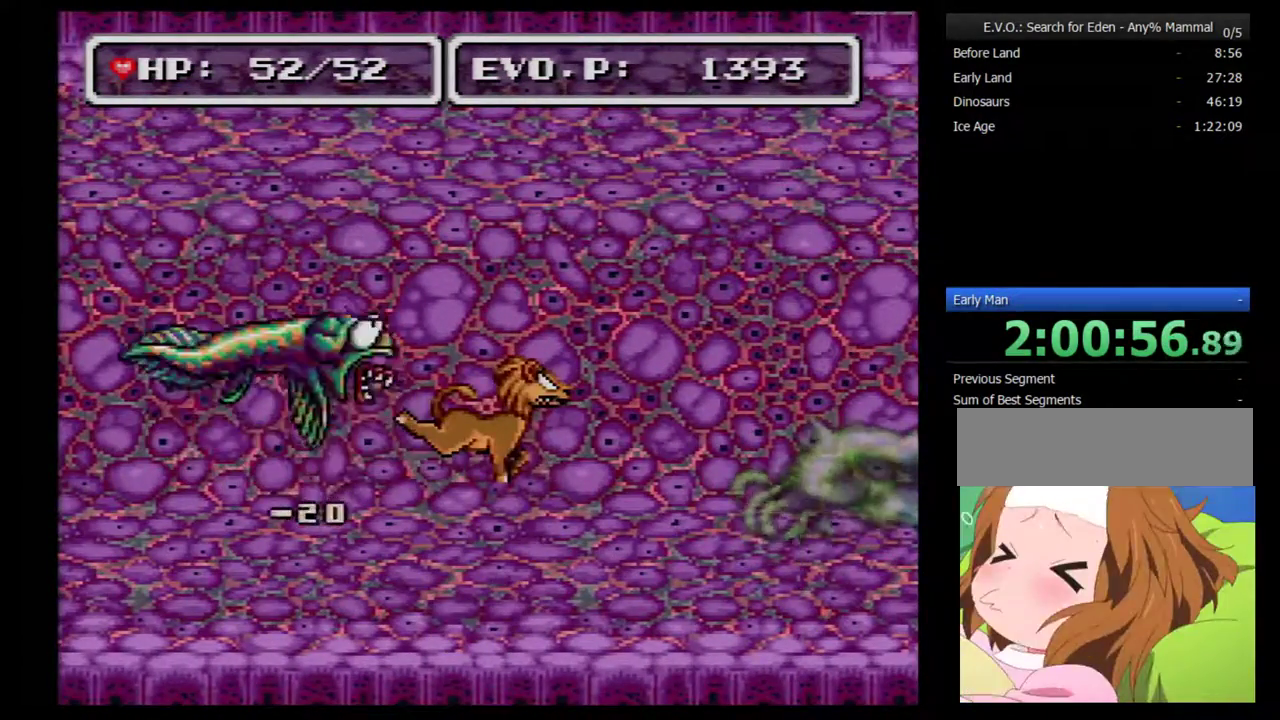
{"buttons": ["DPAD_LEFT"], "events": [[100, "DPAD_LEFT", "down"]]}
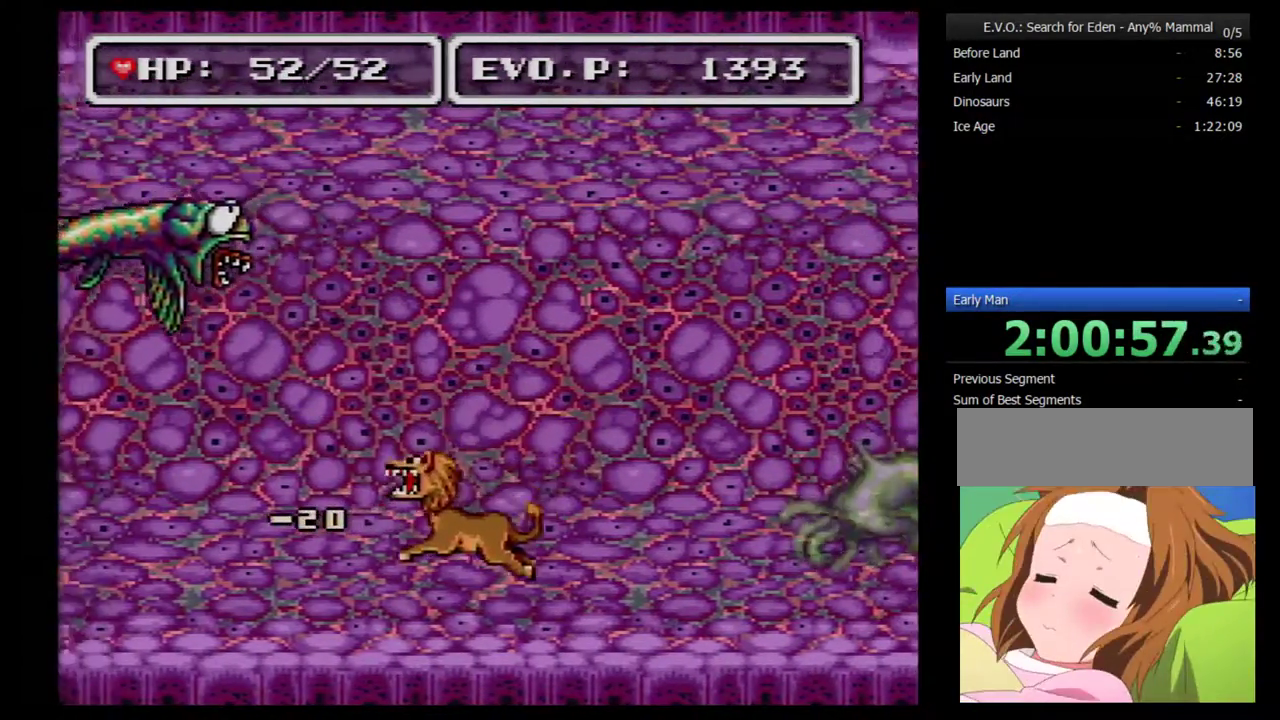
{"buttons": ["DPAD_LEFT"], "events": [[100, "DPAD_LEFT", "up"], [233, "DPAD_LEFT", "down"]]}
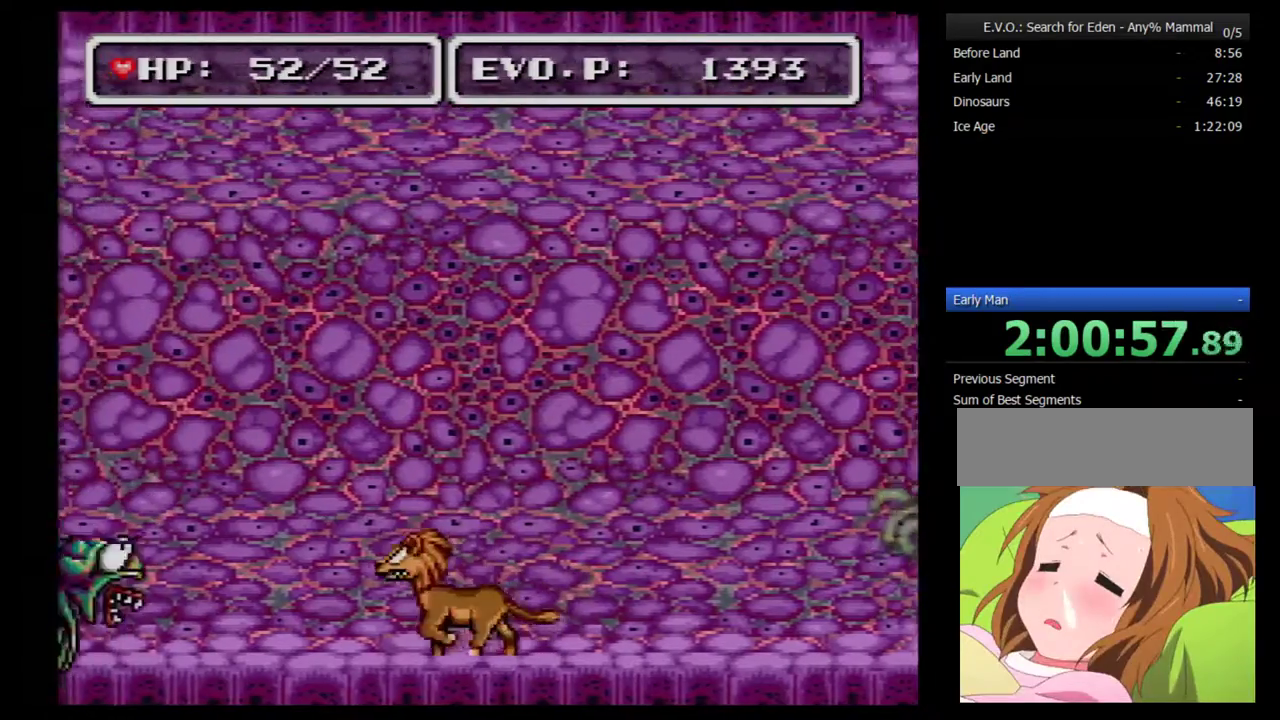
{"buttons": ["DPAD_LEFT"], "events": []}
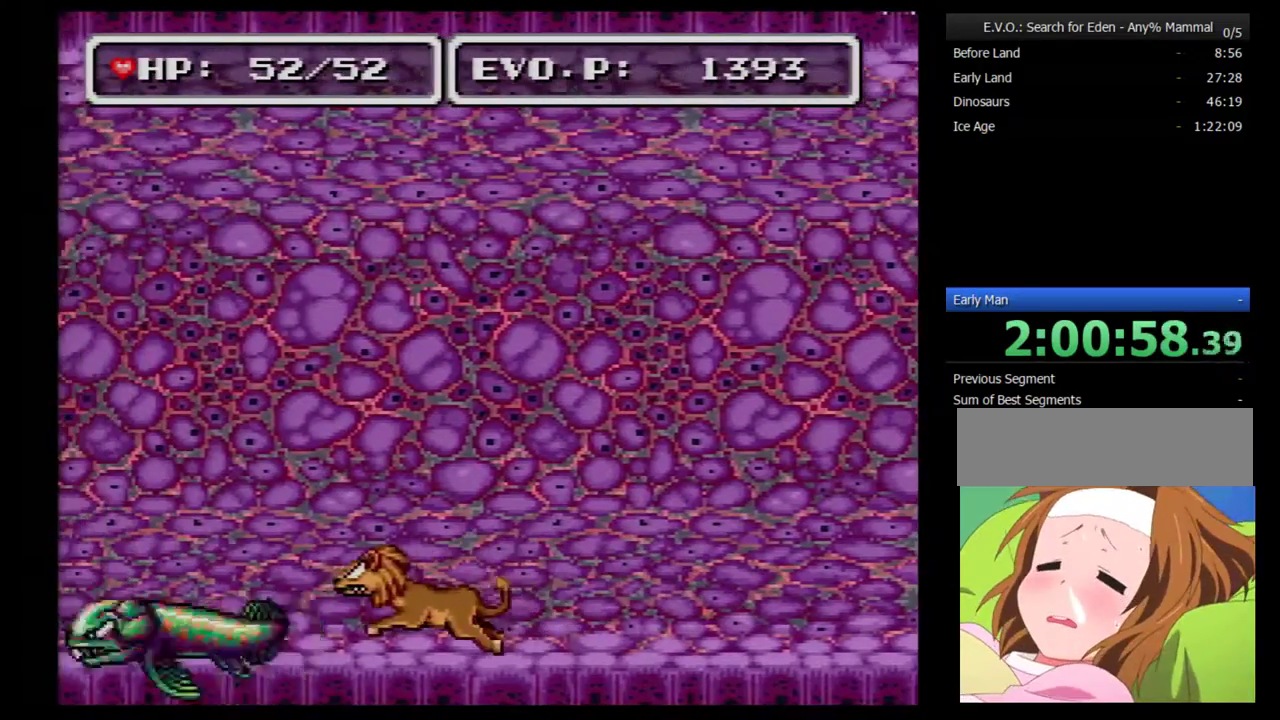
{"buttons": ["A", "DPAD_RIGHT"], "events": [[33, "DPAD_LEFT", "up"], [33, "DPAD_RIGHT", "down"], [67, "A", "down"], [117, "DPAD_UP", "down"], [150, "A", "up"], [217, "A", "down"], [217, "DPAD_UP", "up"], [283, "A", "up"], [333, "A", "down"], [400, "A", "up"], [467, "A", "down"]]}
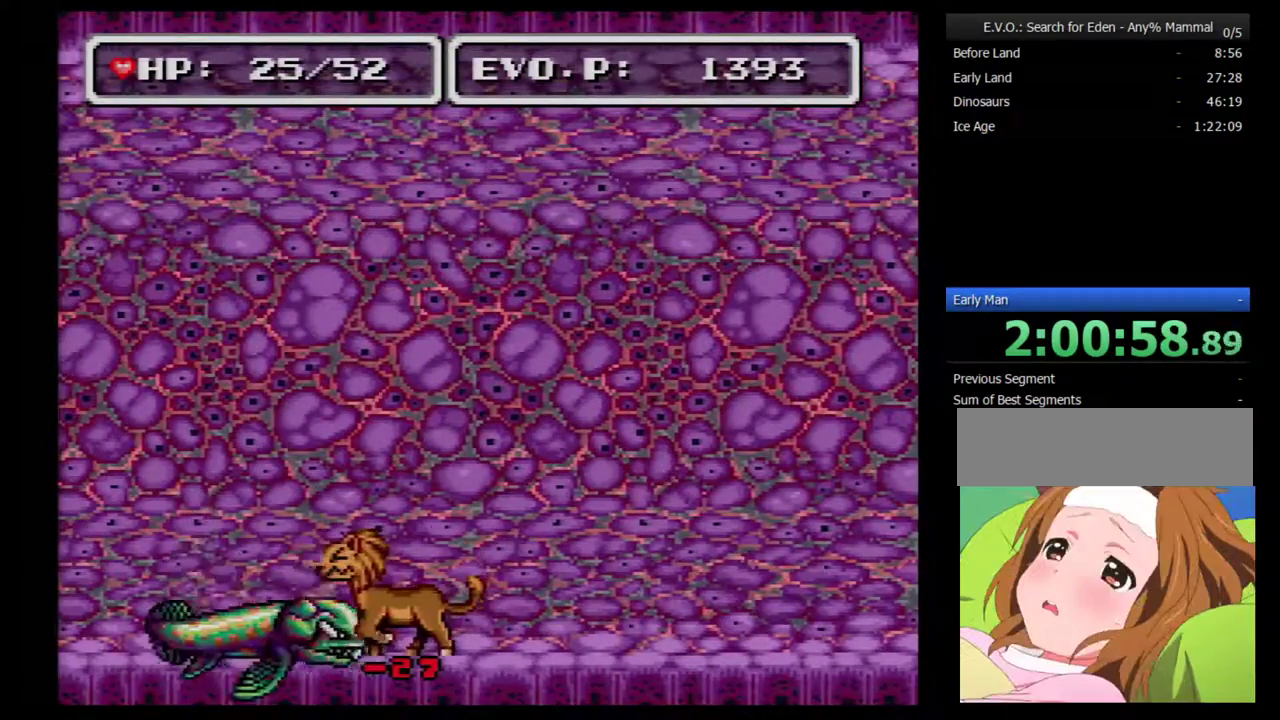
{"buttons": ["DPAD_LEFT"], "events": [[50, "A", "up"], [117, "A", "down"], [183, "A", "up"], [233, "A", "down"], [233, "DPAD_RIGHT", "up"], [333, "A", "up"], [483, "DPAD_LEFT", "down"]]}
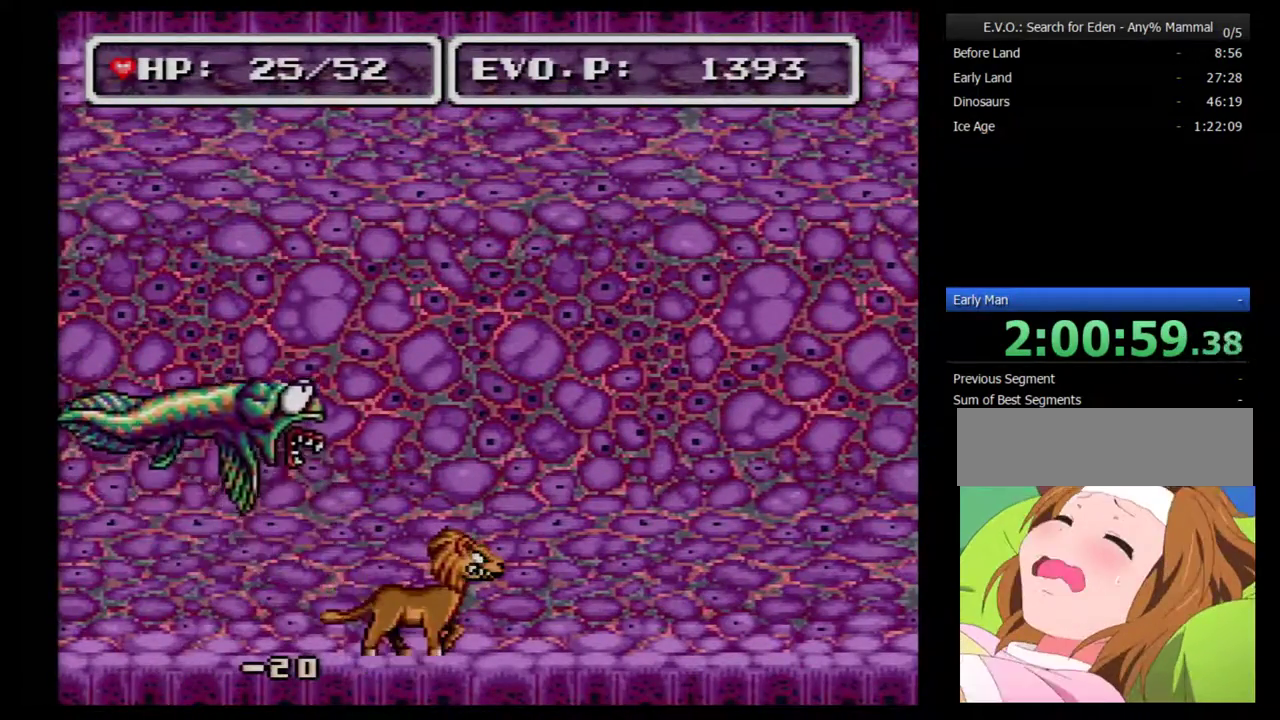
{"buttons": ["DPAD_RIGHT"], "events": [[350, "DPAD_LEFT", "up"], [350, "DPAD_RIGHT", "down"]]}
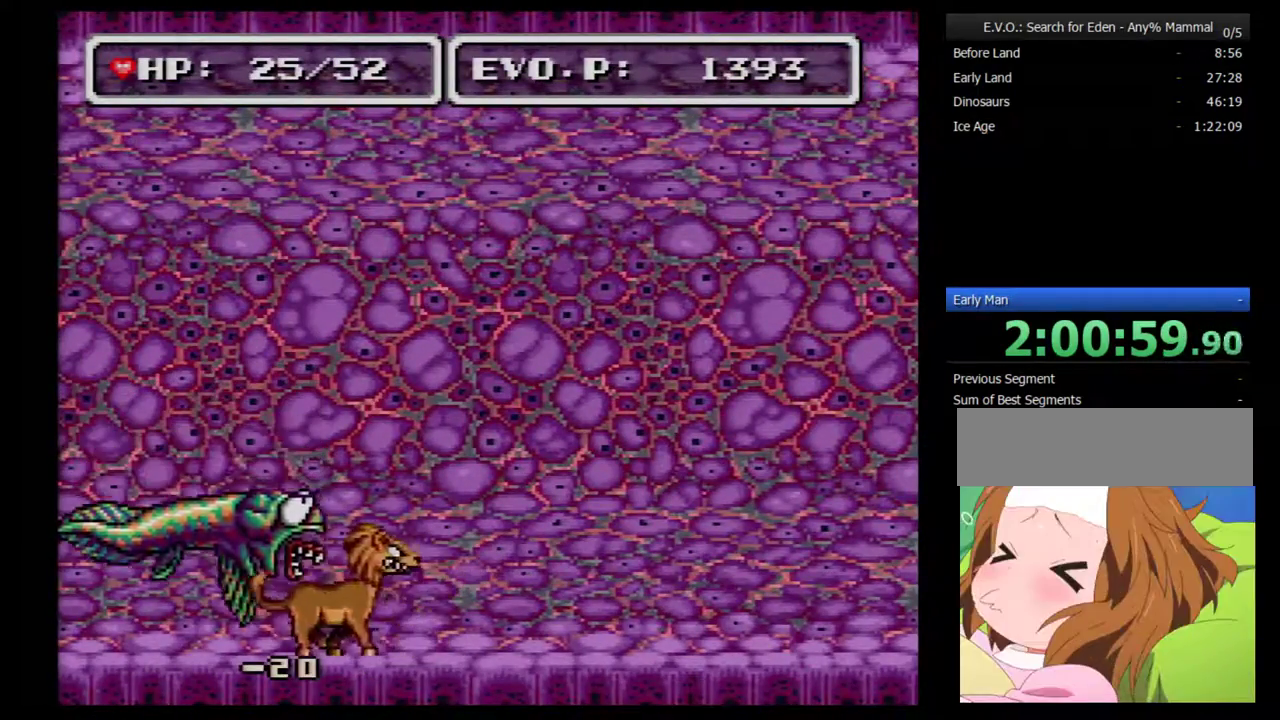
{"buttons": ["A"], "events": [[17, "DPAD_RIGHT", "up"], [317, "A", "down"]]}
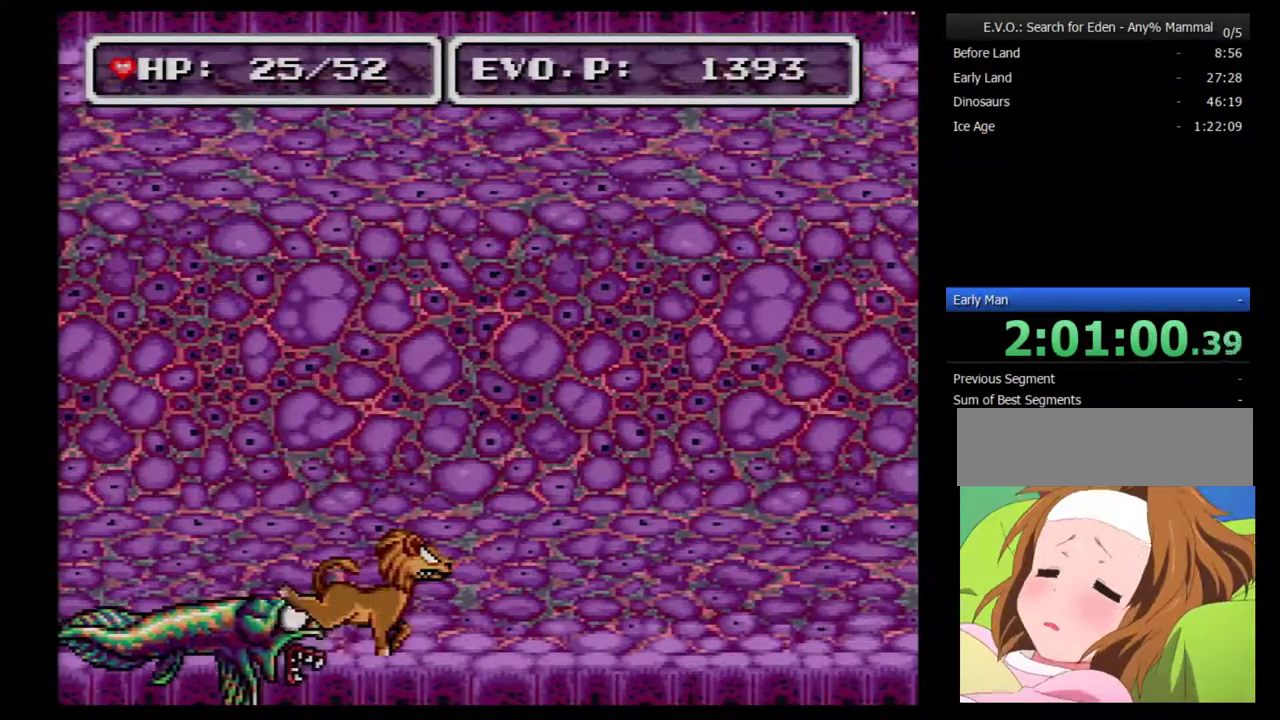
{"buttons": [], "events": [[67, "A", "up"]]}
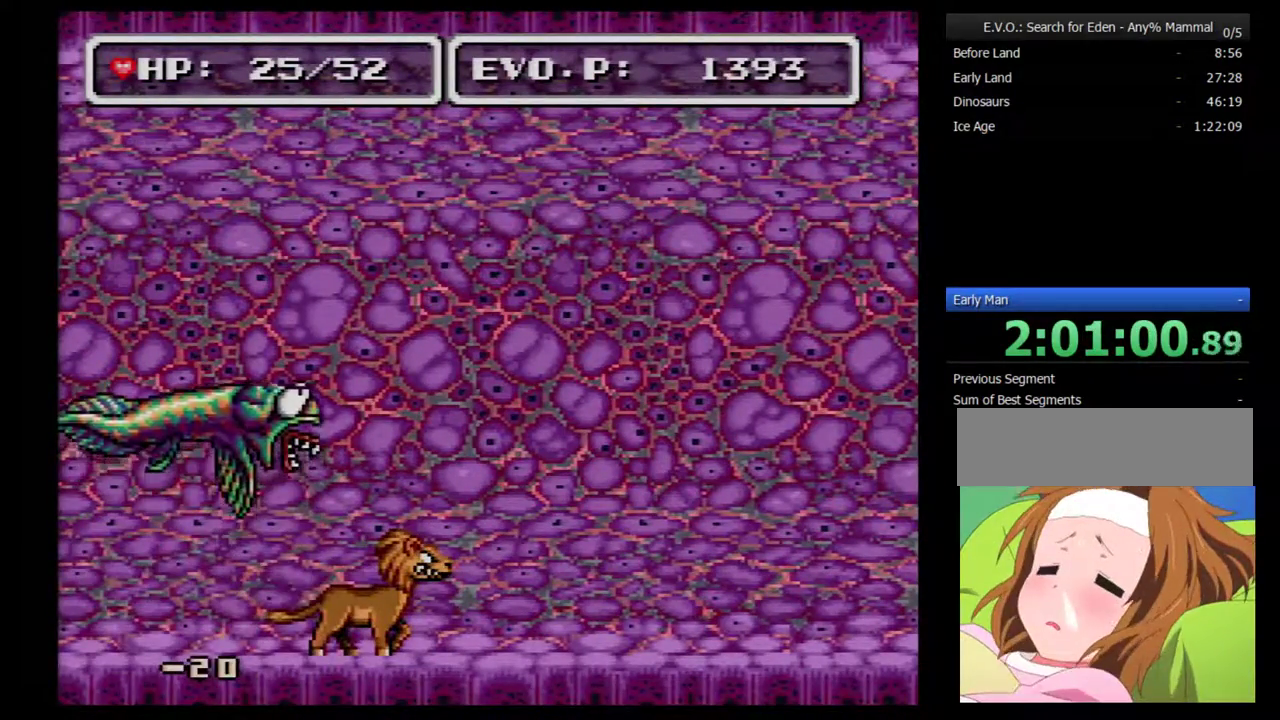
{"buttons": [], "events": []}
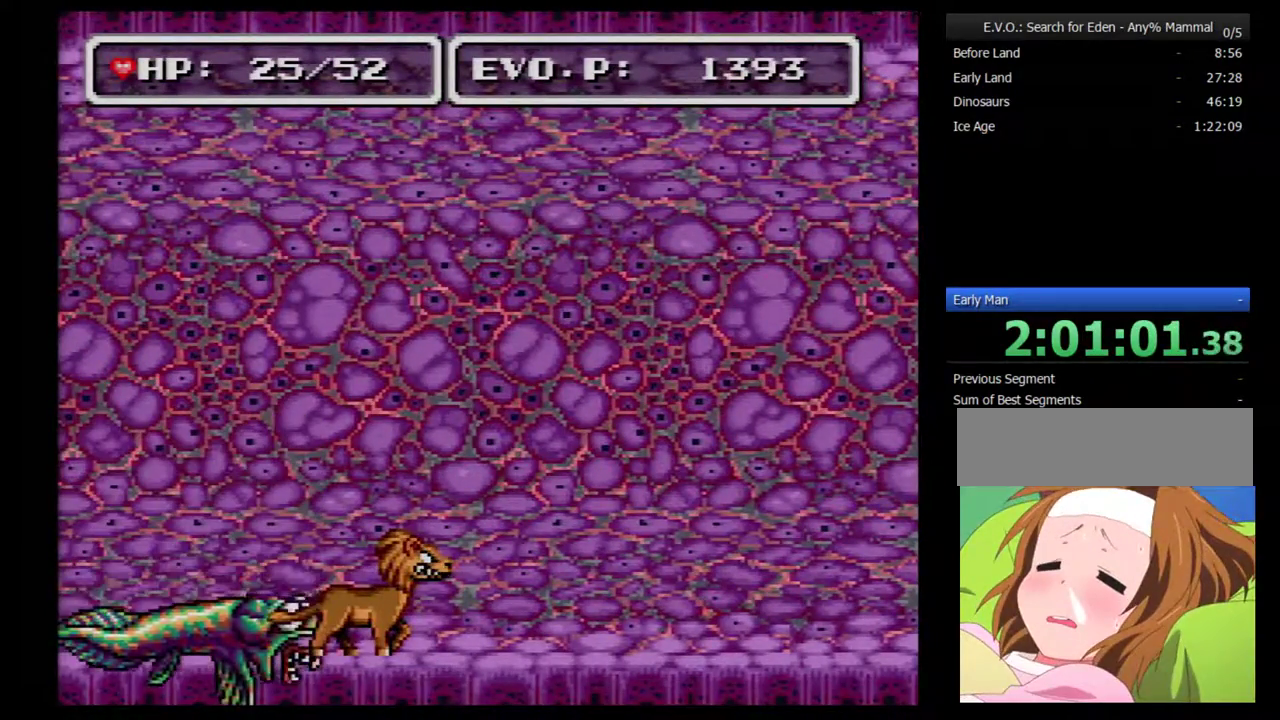
{"buttons": [], "events": [[133, "A", "down"], [317, "A", "up"]]}
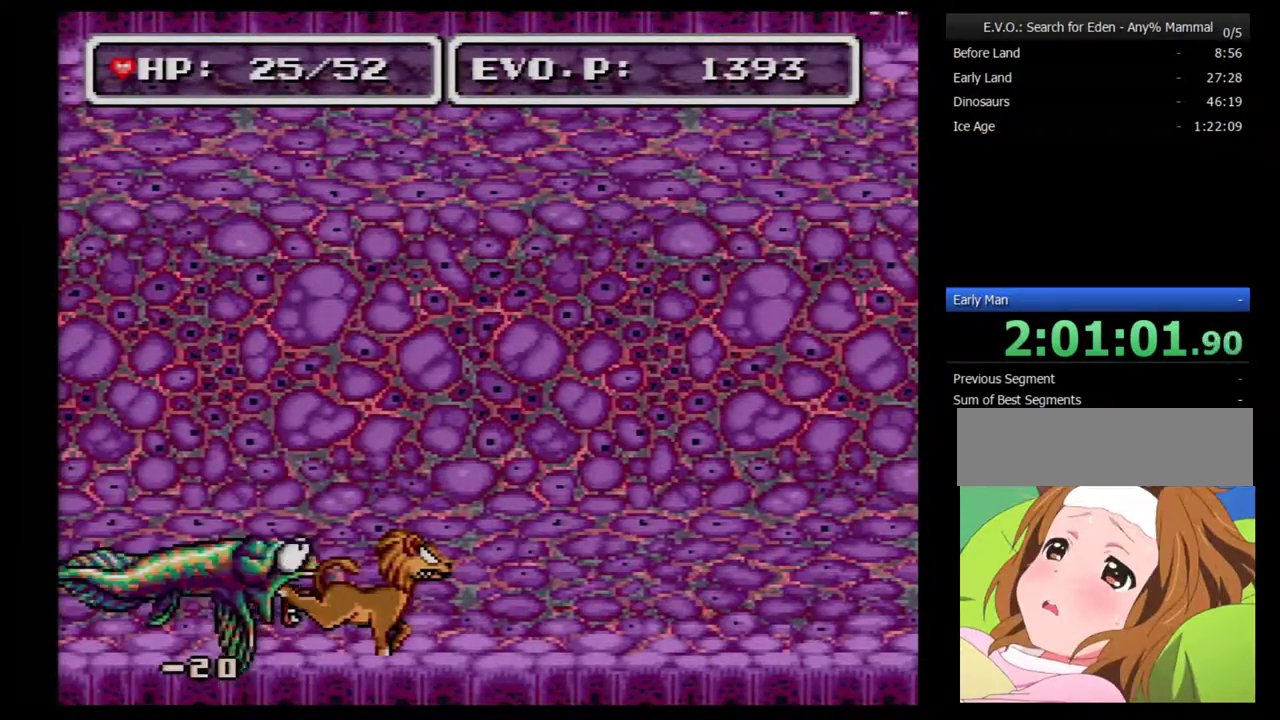
{"buttons": [], "events": []}
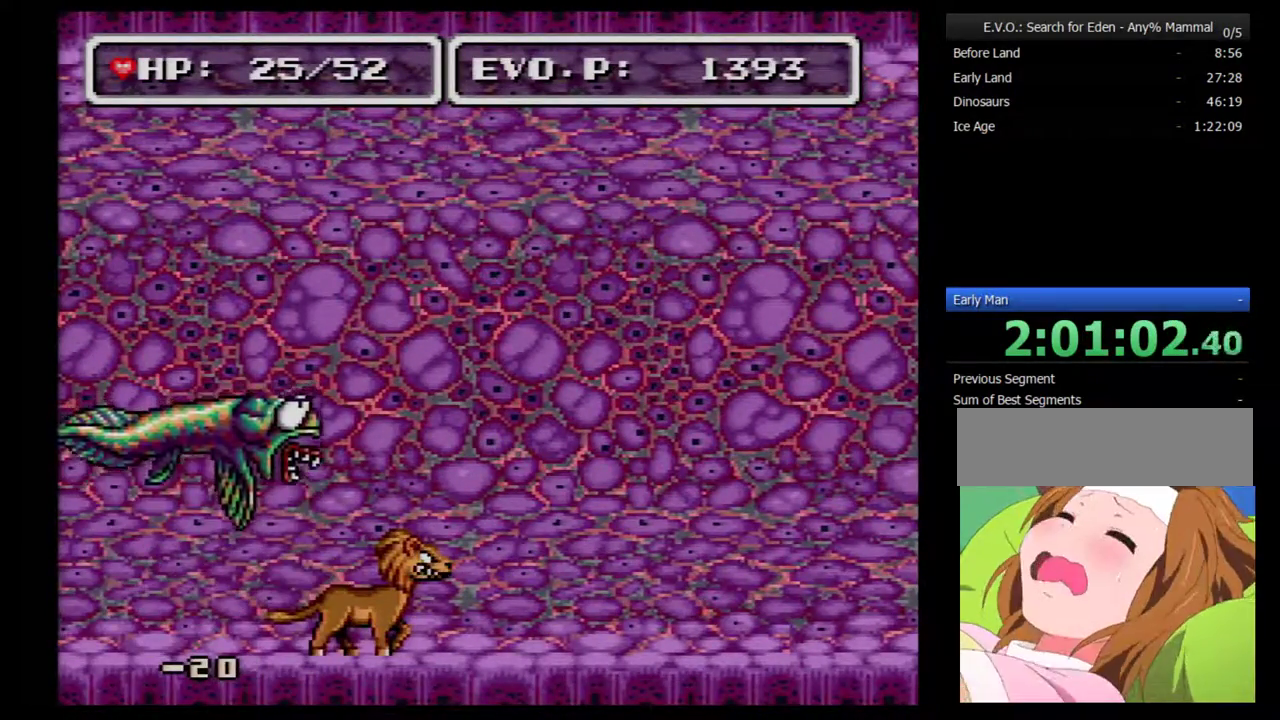
{"buttons": ["A"], "events": [[483, "A", "down"]]}
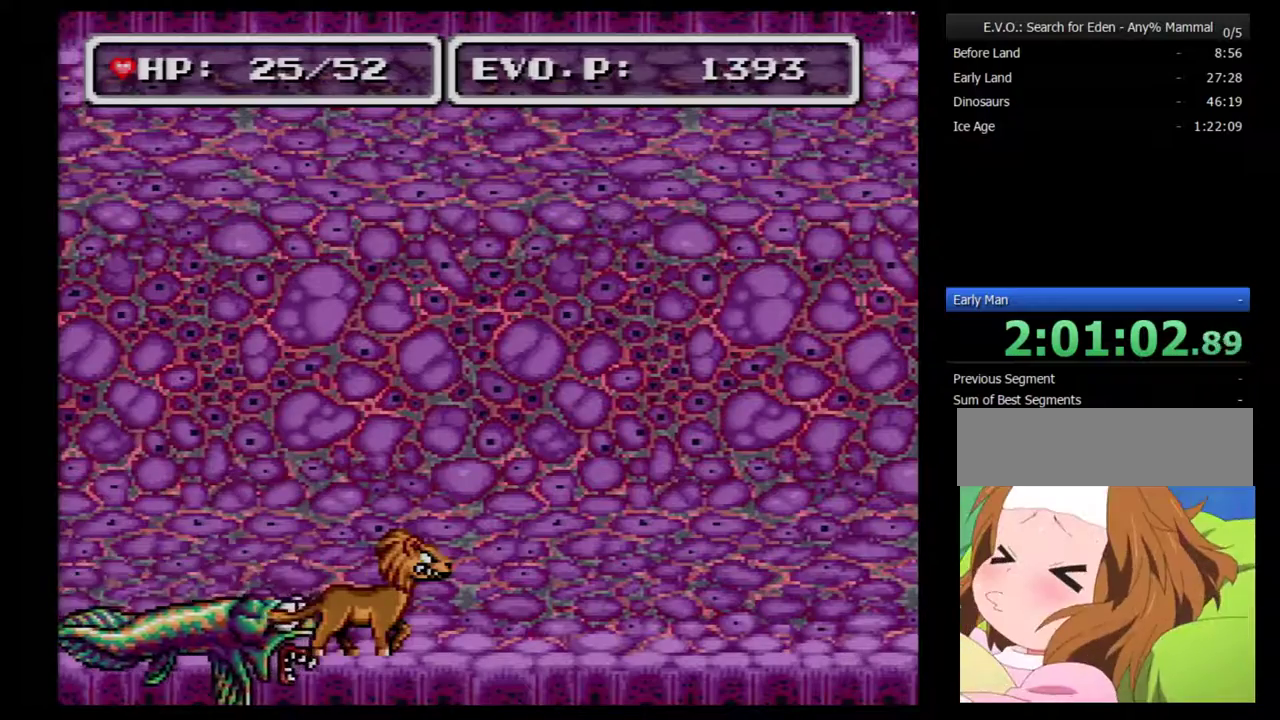
{"buttons": [], "events": [[233, "A", "up"]]}
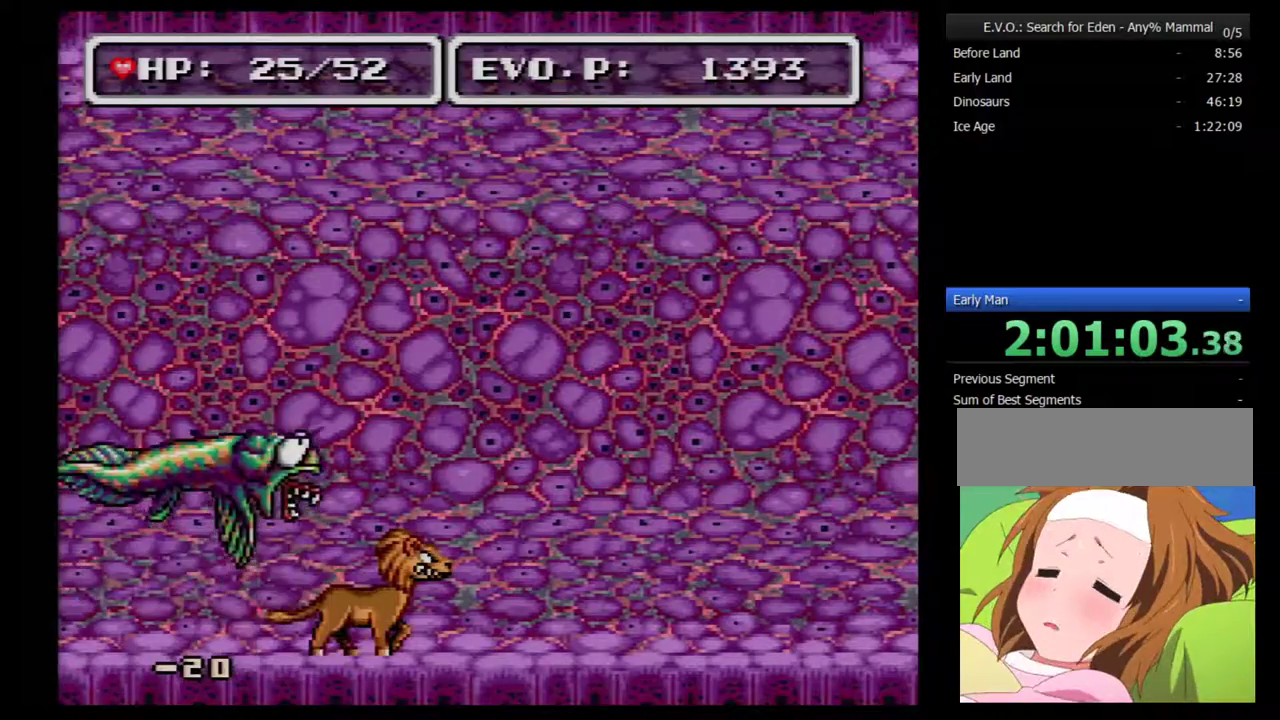
{"buttons": [], "events": []}
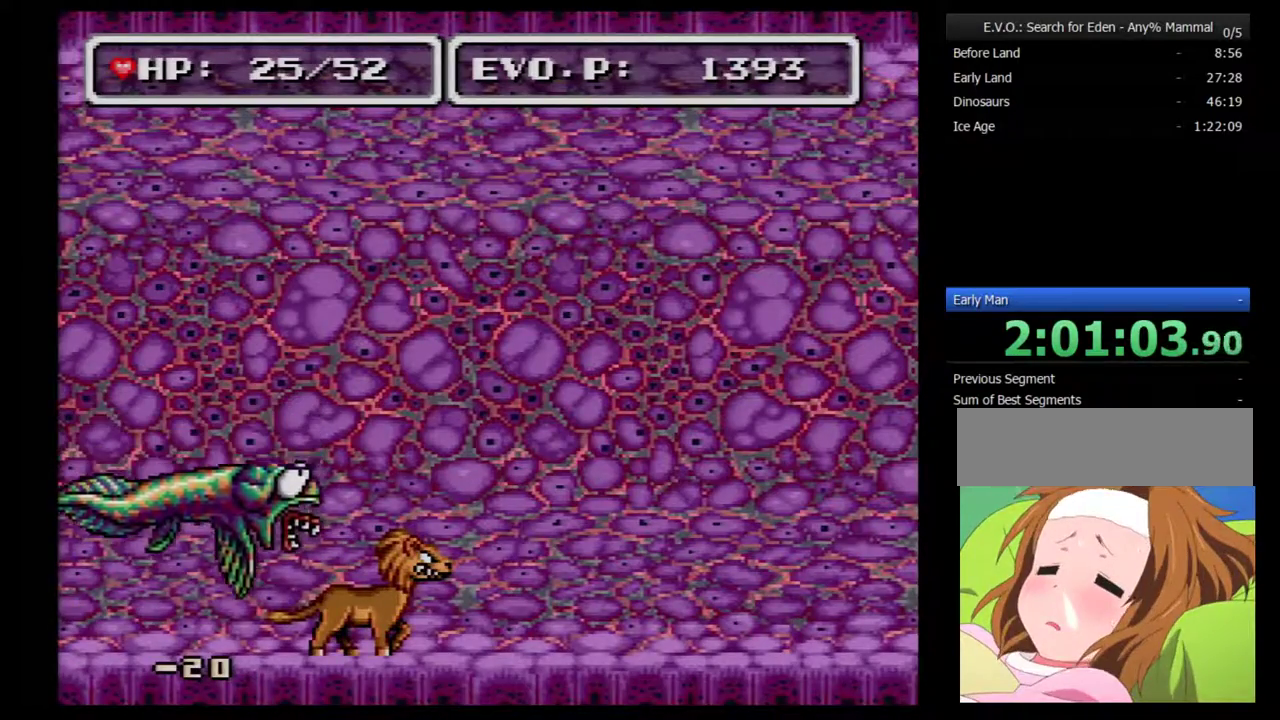
{"buttons": ["A"], "events": [[267, "A", "down"]]}
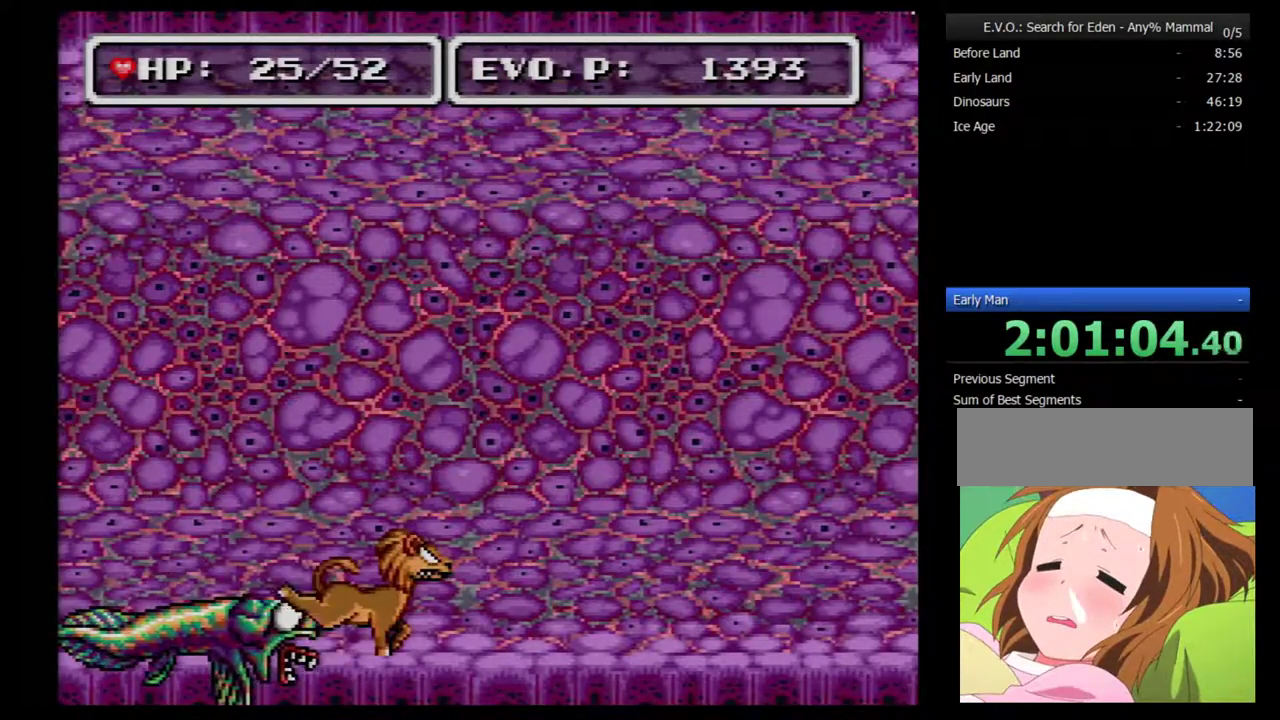
{"buttons": [], "events": [[100, "A", "up"]]}
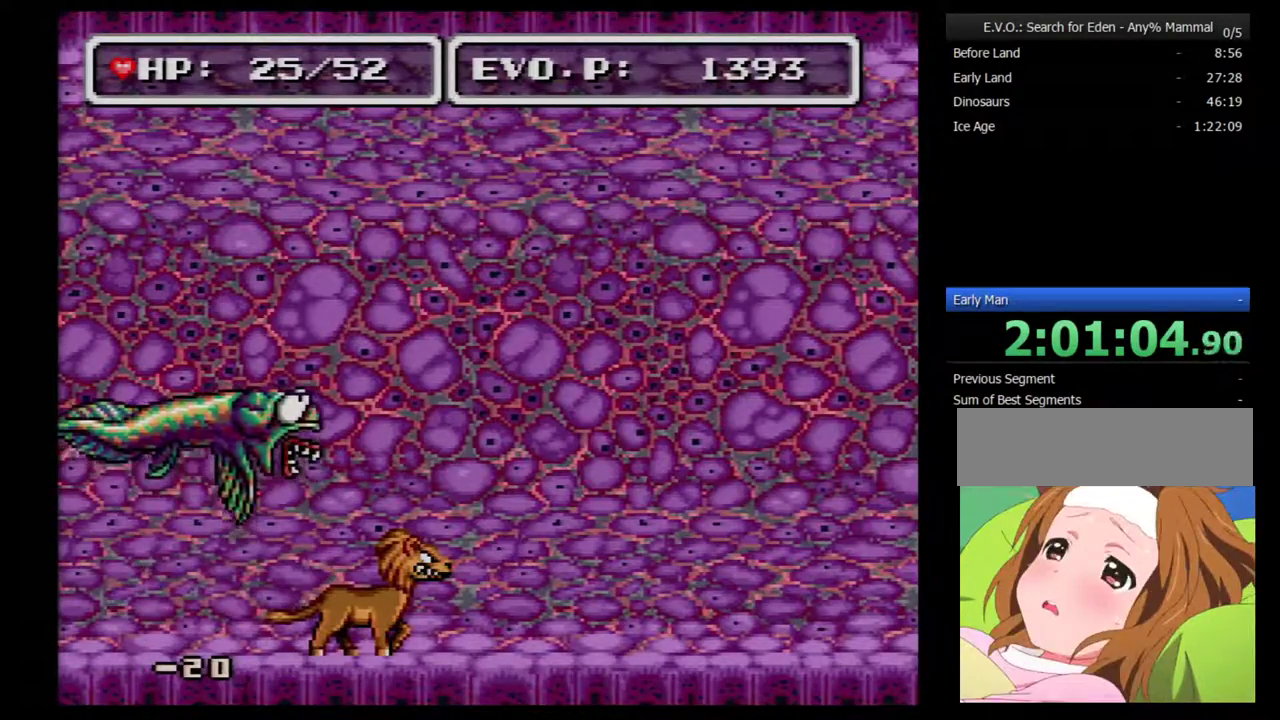
{"buttons": [], "events": []}
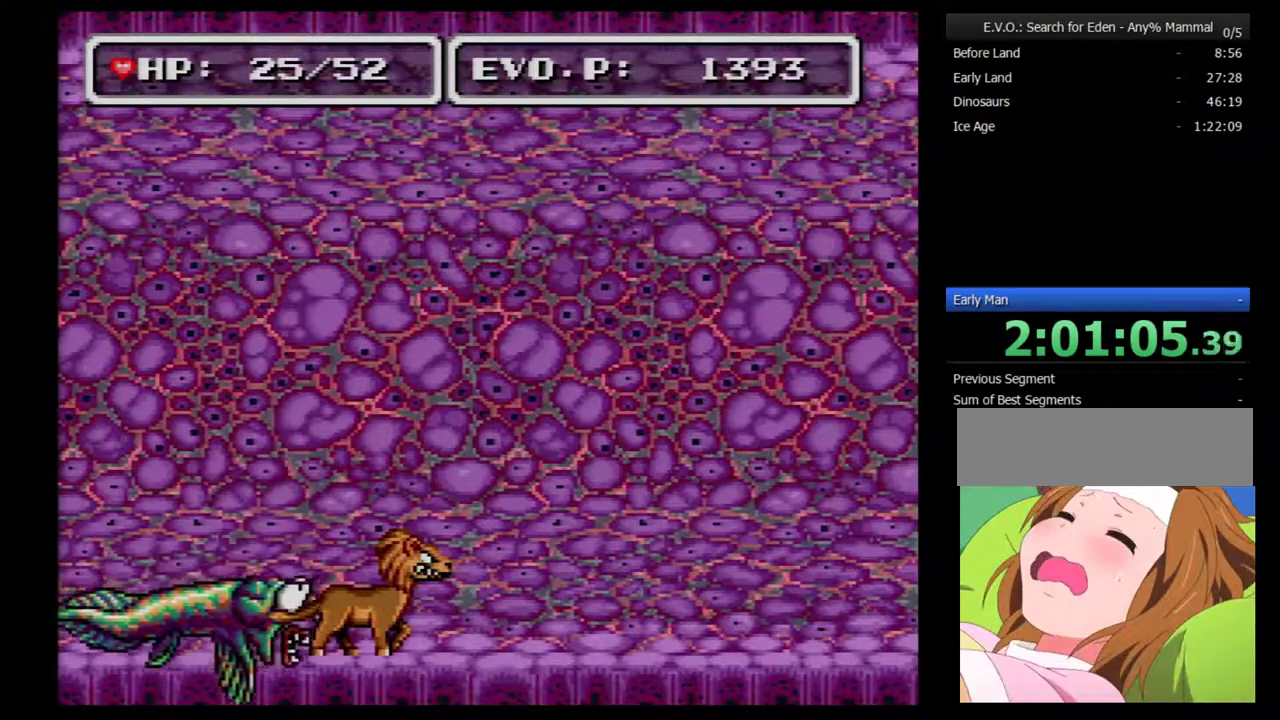
{"buttons": [], "events": [[133, "A", "down"], [467, "A", "up"]]}
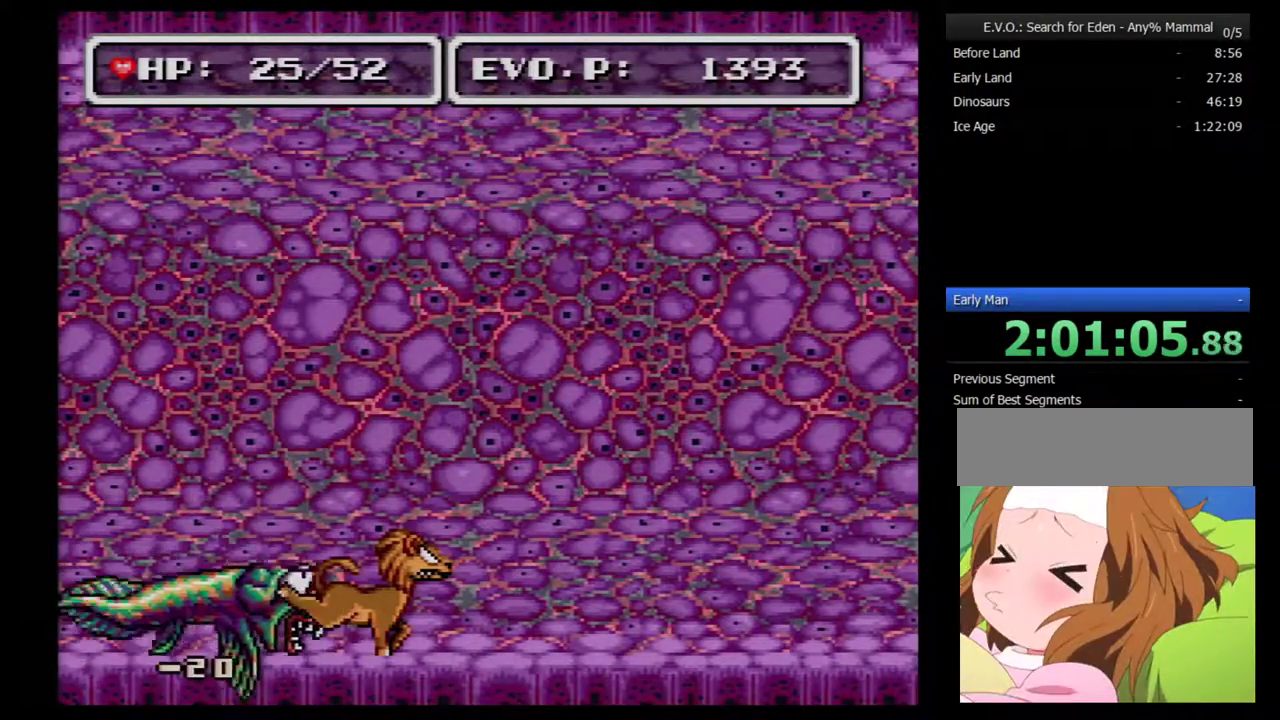
{"buttons": [], "events": []}
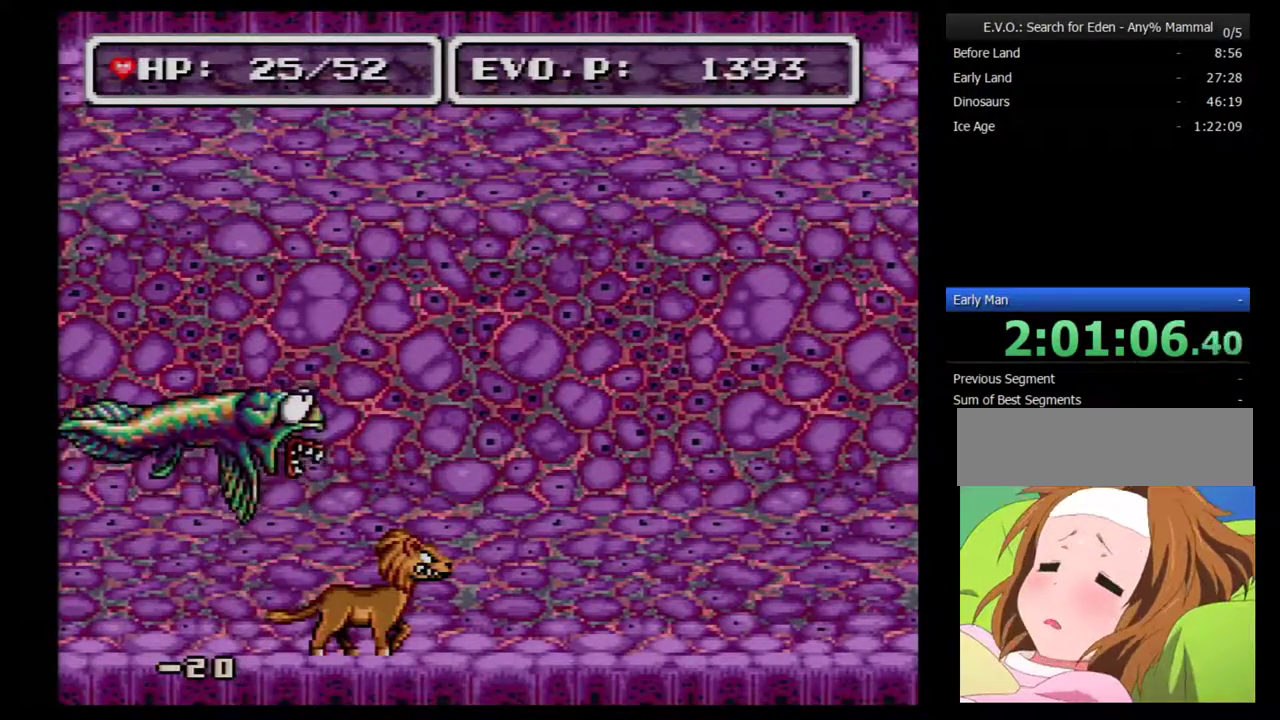
{"buttons": ["A"], "events": [[467, "A", "down"]]}
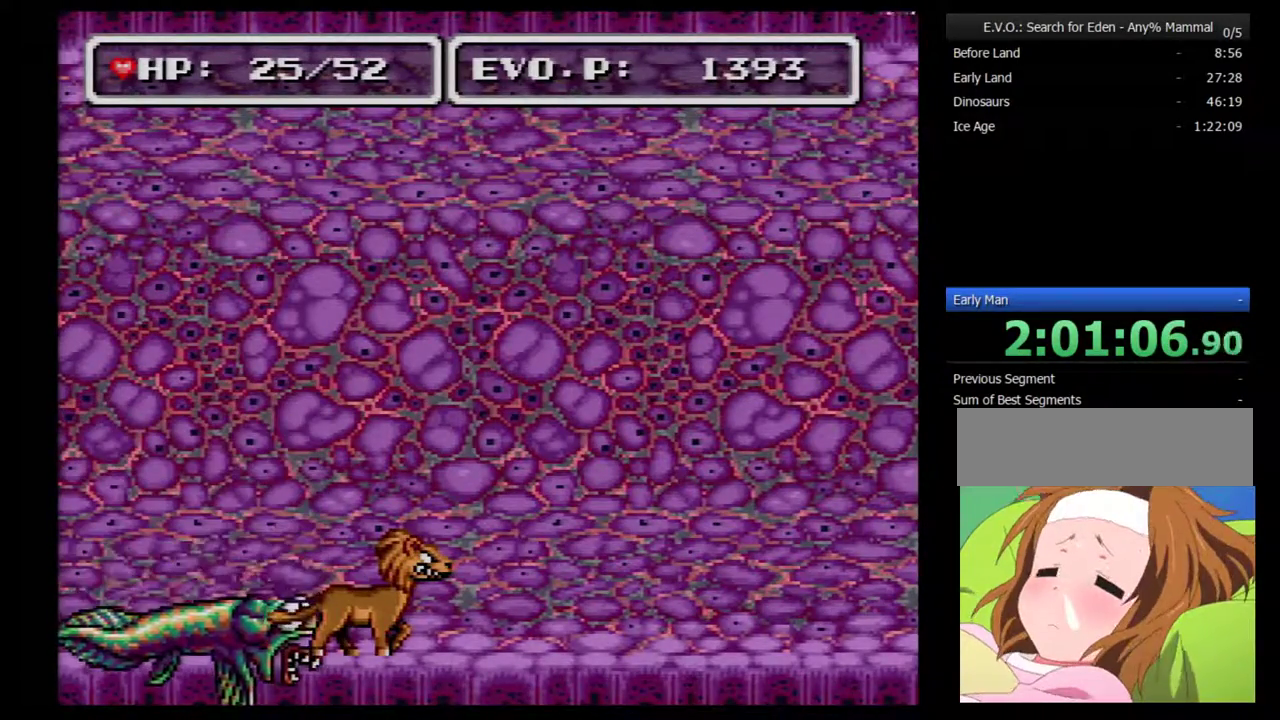
{"buttons": [], "events": [[283, "A", "up"]]}
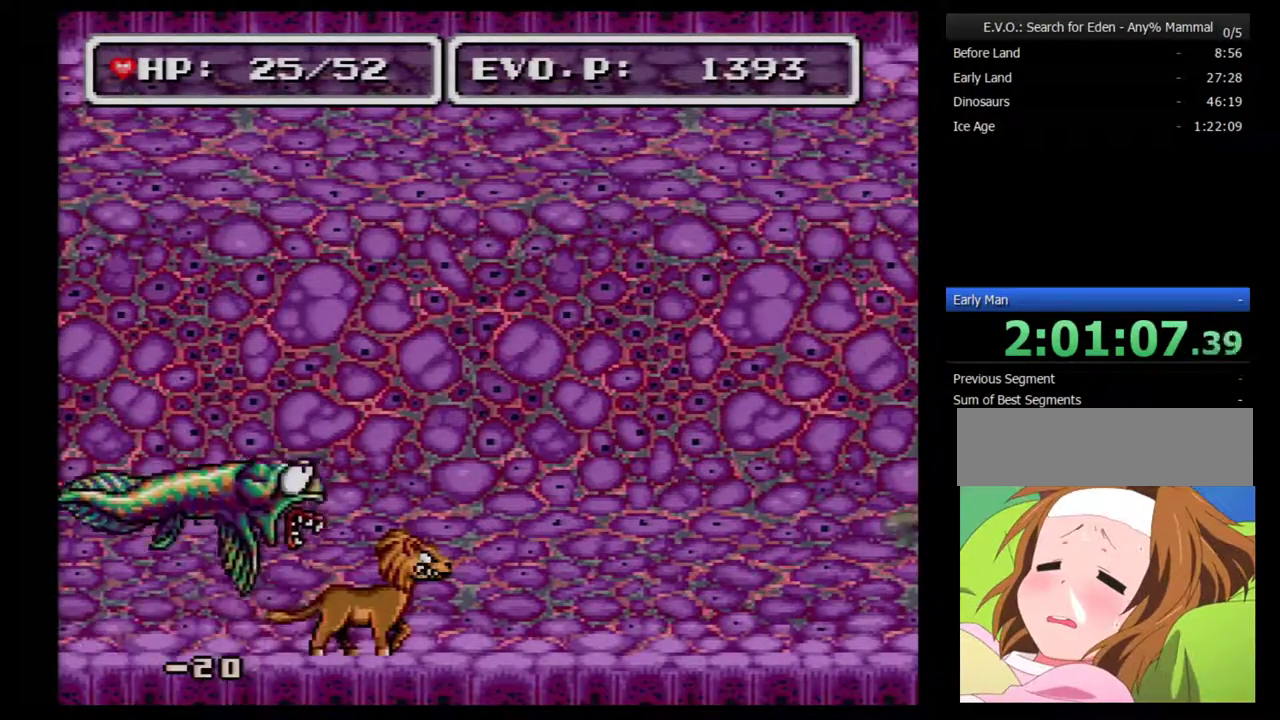
{"buttons": [], "events": [[333, "SELECT", "down"], [467, "SELECT", "up"]]}
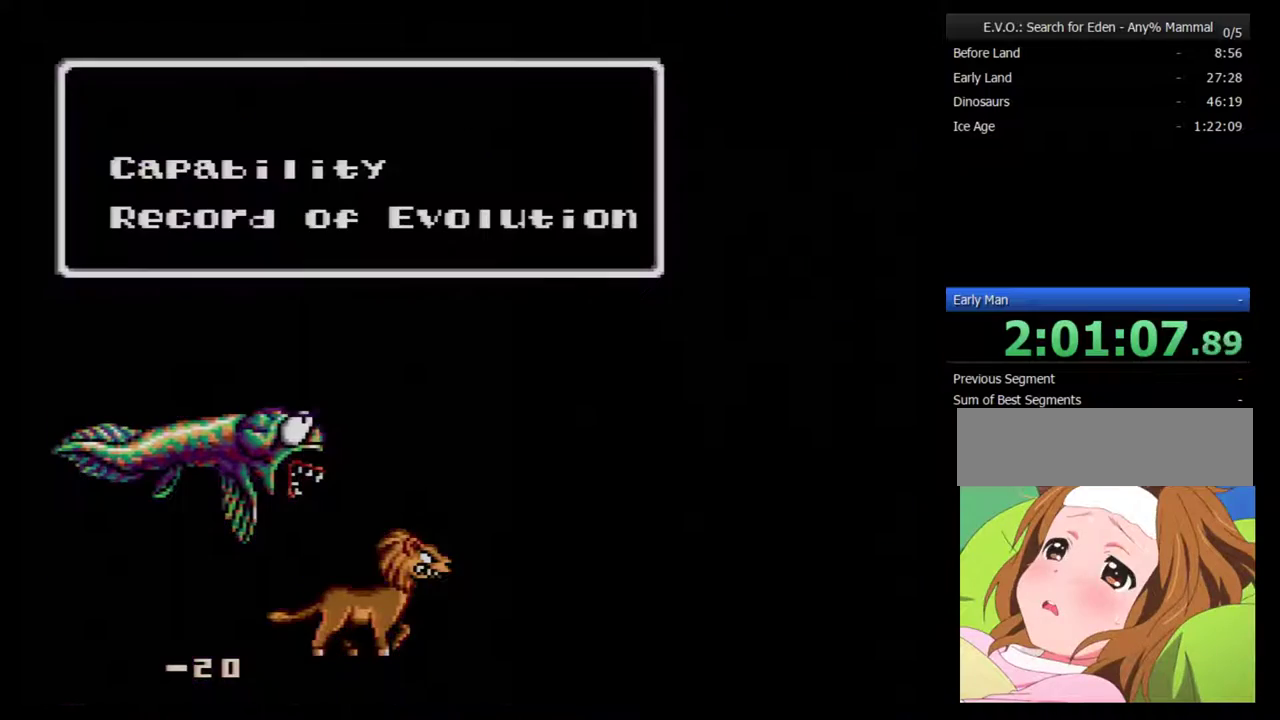
{"buttons": [], "events": []}
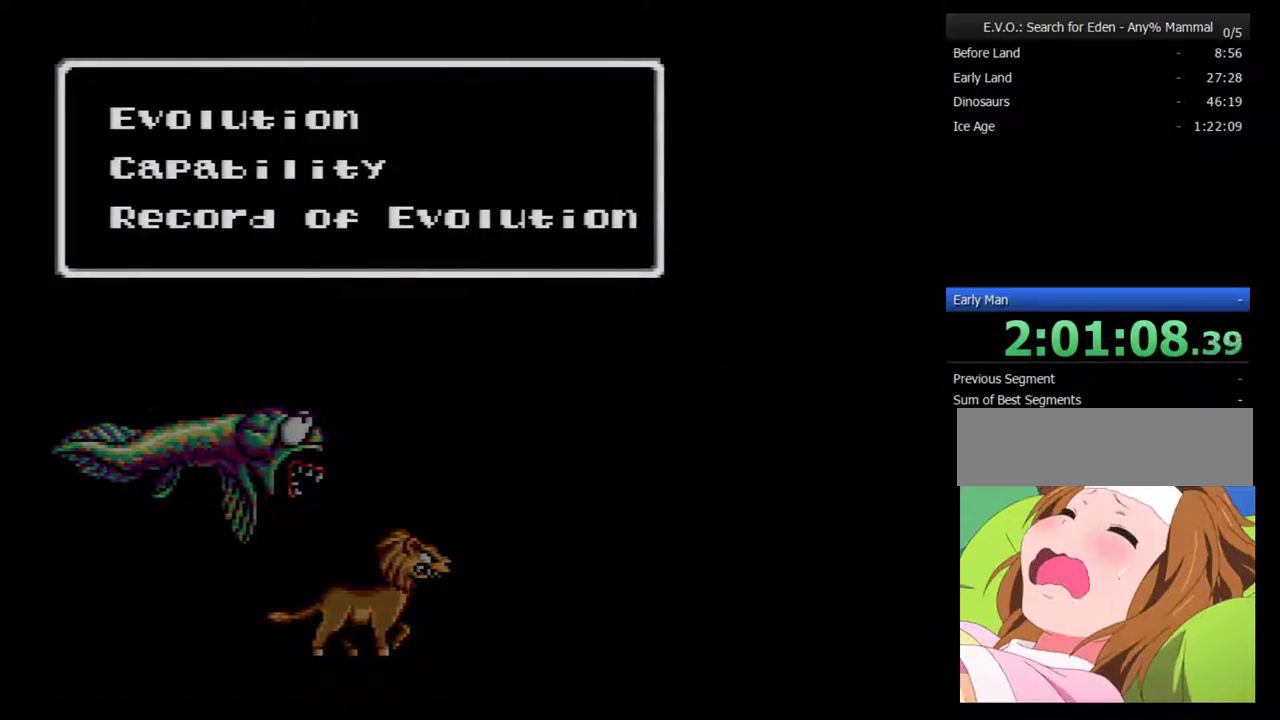
{"buttons": ["SELECT"], "events": [[367, "SELECT", "down"]]}
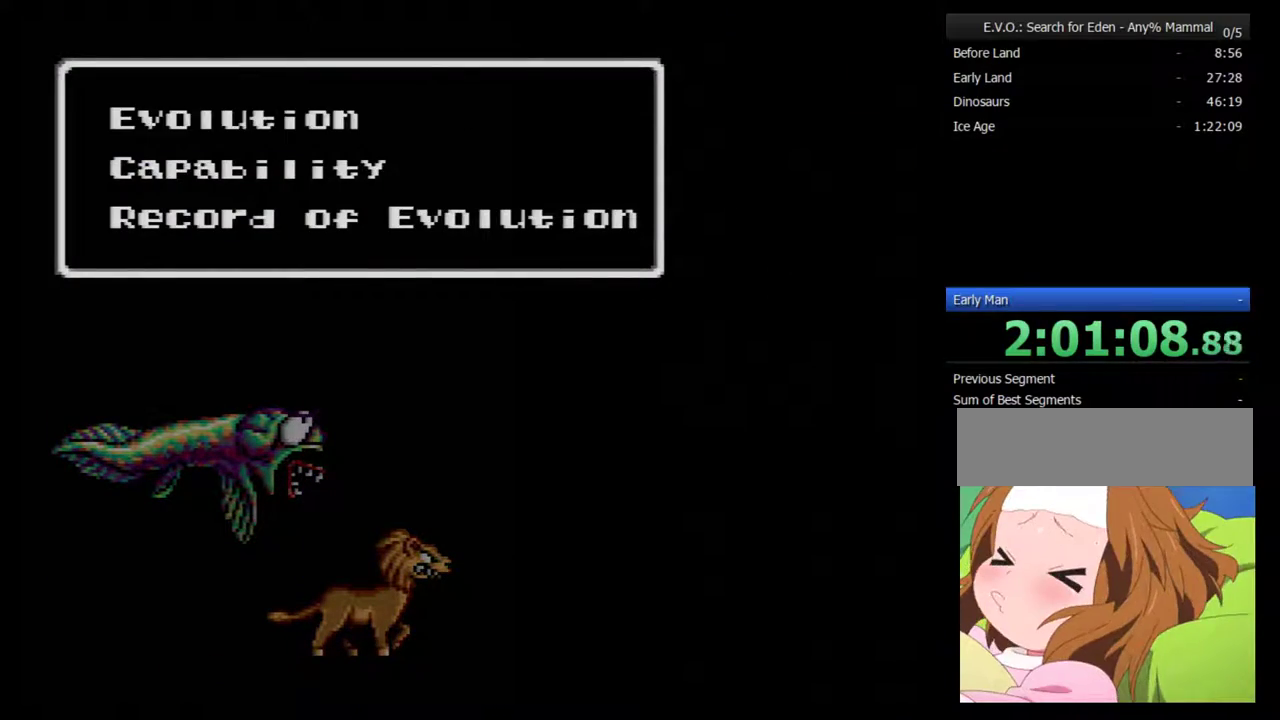
{"buttons": [], "events": [[50, "A", "down"], [50, "SELECT", "up"], [133, "A", "up"]]}
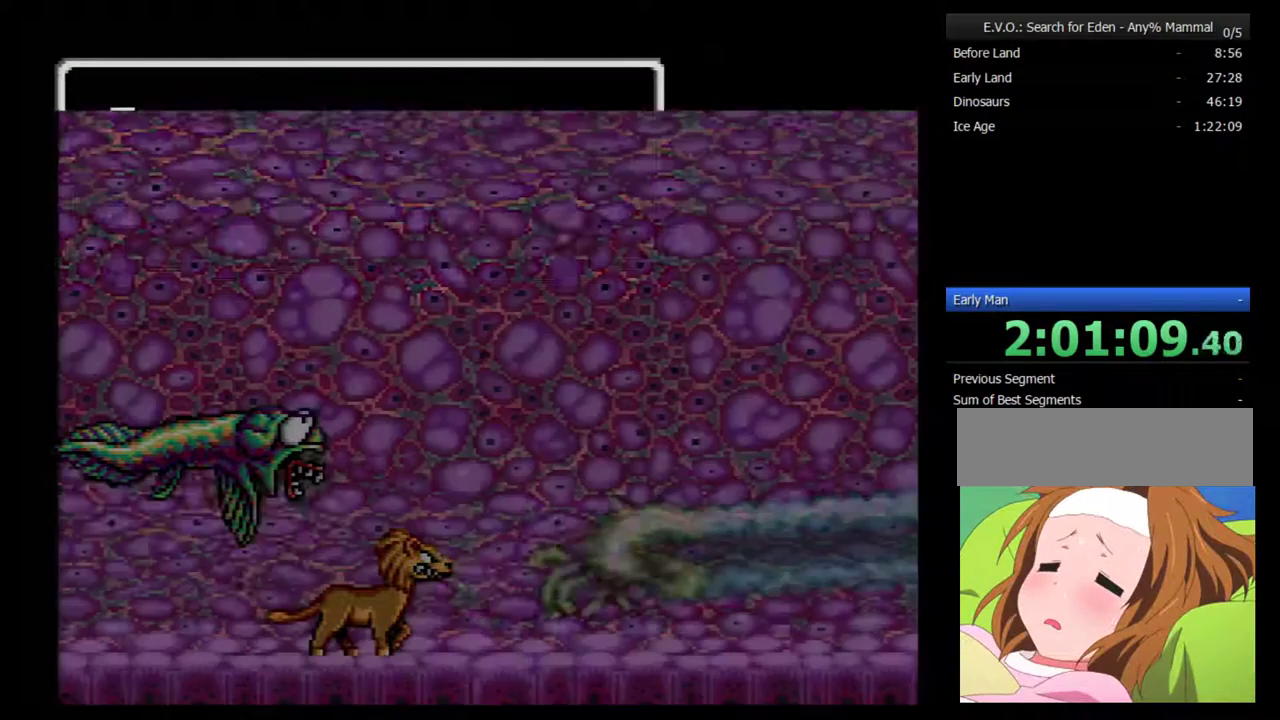
{"buttons": [], "events": [[283, "Y", "down"], [350, "Y", "up"], [417, "Y", "down"], [500, "Y", "up"]]}
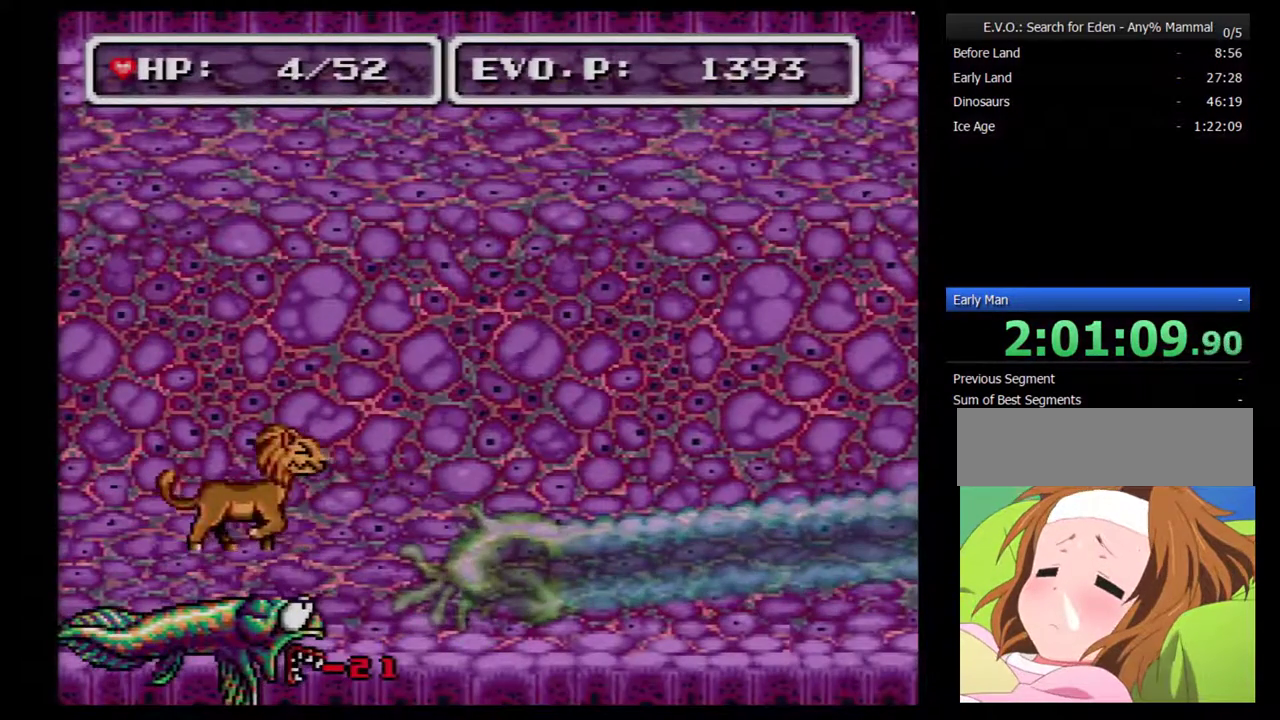
{"buttons": [], "events": [[250, "SELECT", "down"], [433, "SELECT", "up"]]}
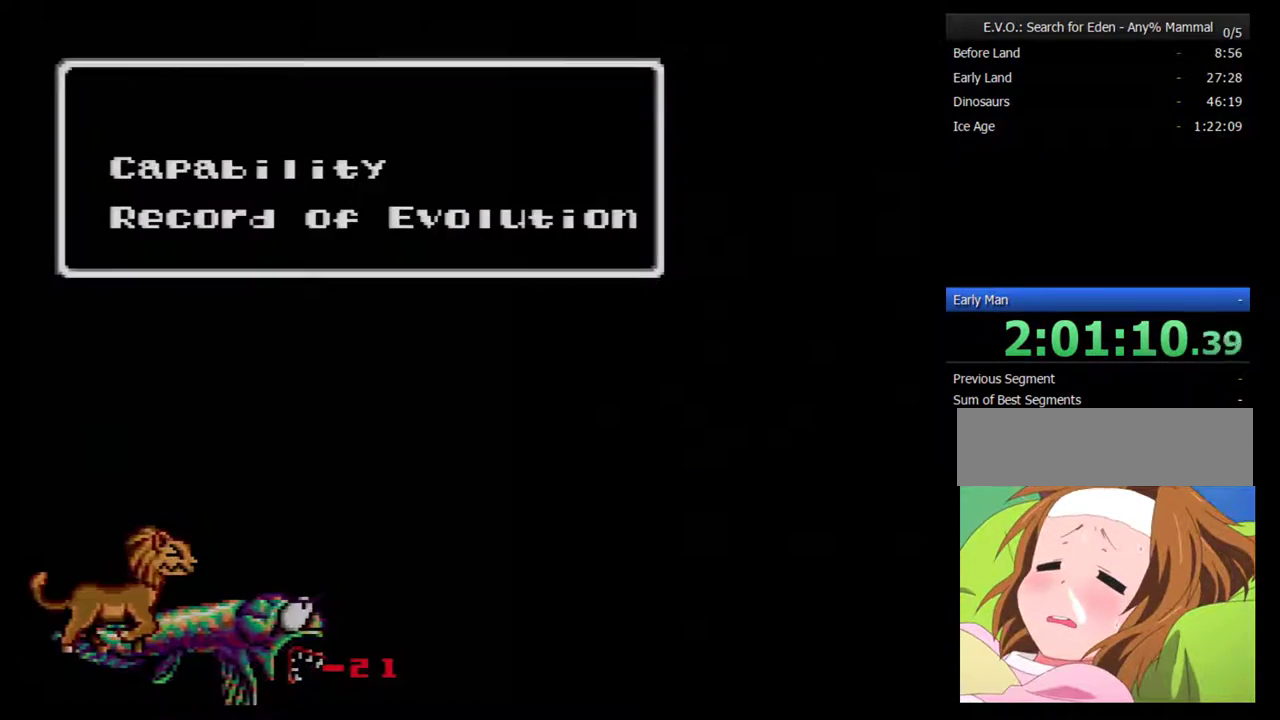
{"buttons": ["B"], "events": [[467, "B", "down"]]}
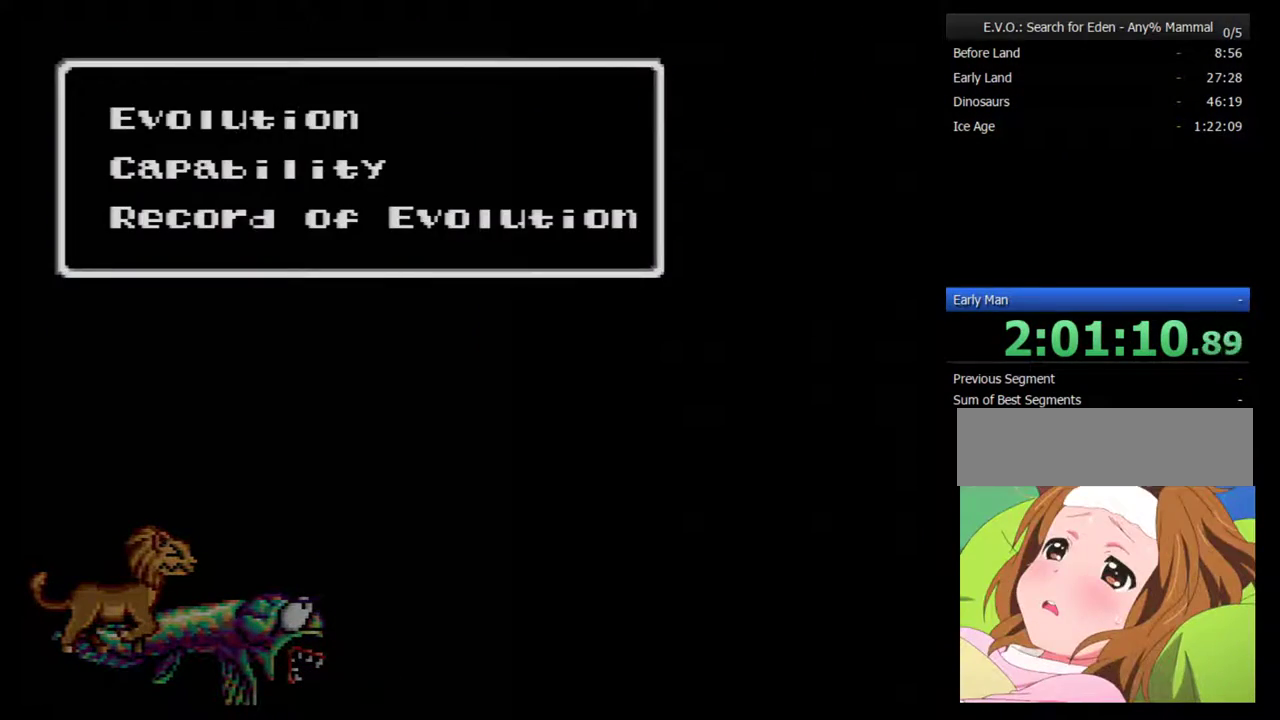
{"buttons": ["DPAD_RIGHT"], "events": [[33, "B", "up"], [317, "DPAD_RIGHT", "down"]]}